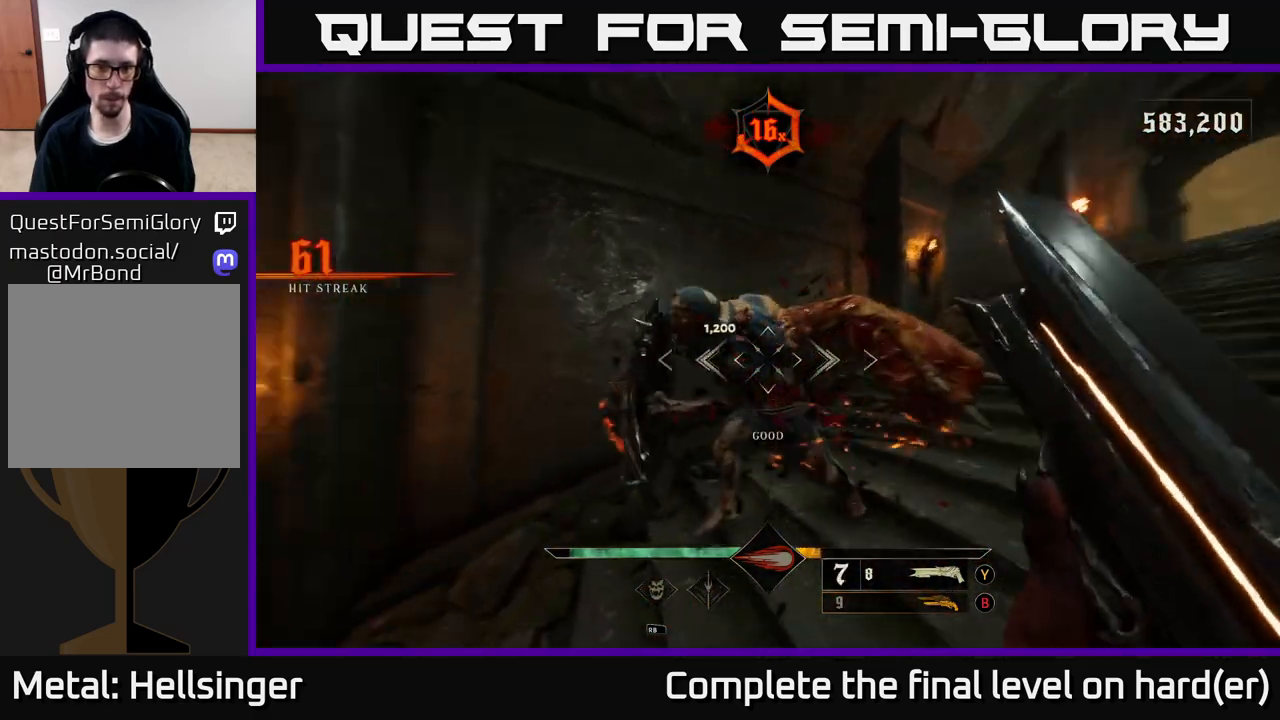
Gameplay with a controller (Xbox layout); each line is a JSON object with the inputs held at the frame after it. "events" lists button and stick changes between this image and that frame as [ms after this image, input, new state], when the widget could be followed in between.
{"buttons": [], "left_stick": "center", "right_stick": "right", "events": [[67, "right_stick", "center"], [100, "left_stick", "down"], [283, "left_stick", "center"], [417, "right_stick", "right"]]}
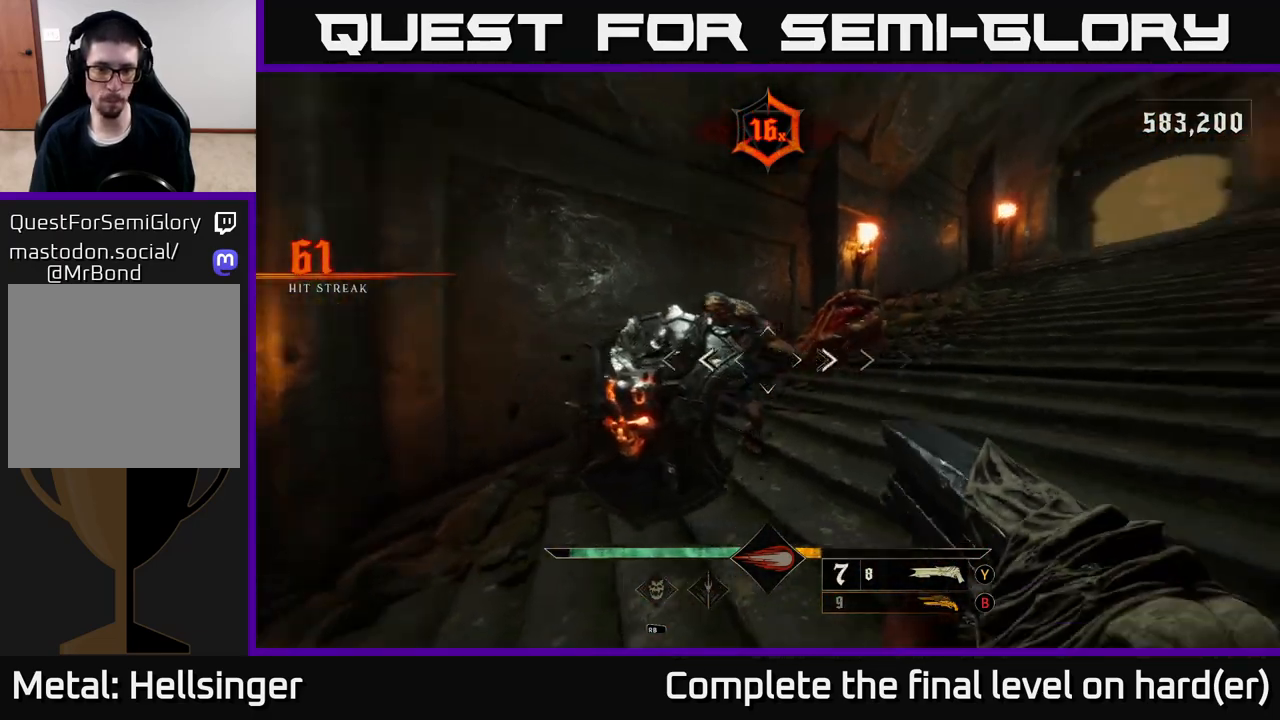
{"buttons": [], "left_stick": "down-left", "right_stick": "up-right", "events": [[50, "left_stick", "down"], [67, "R2", "down"], [150, "right_stick", "center"], [167, "R2", "up"], [167, "left_stick", "down-left"], [400, "right_stick", "up-right"]]}
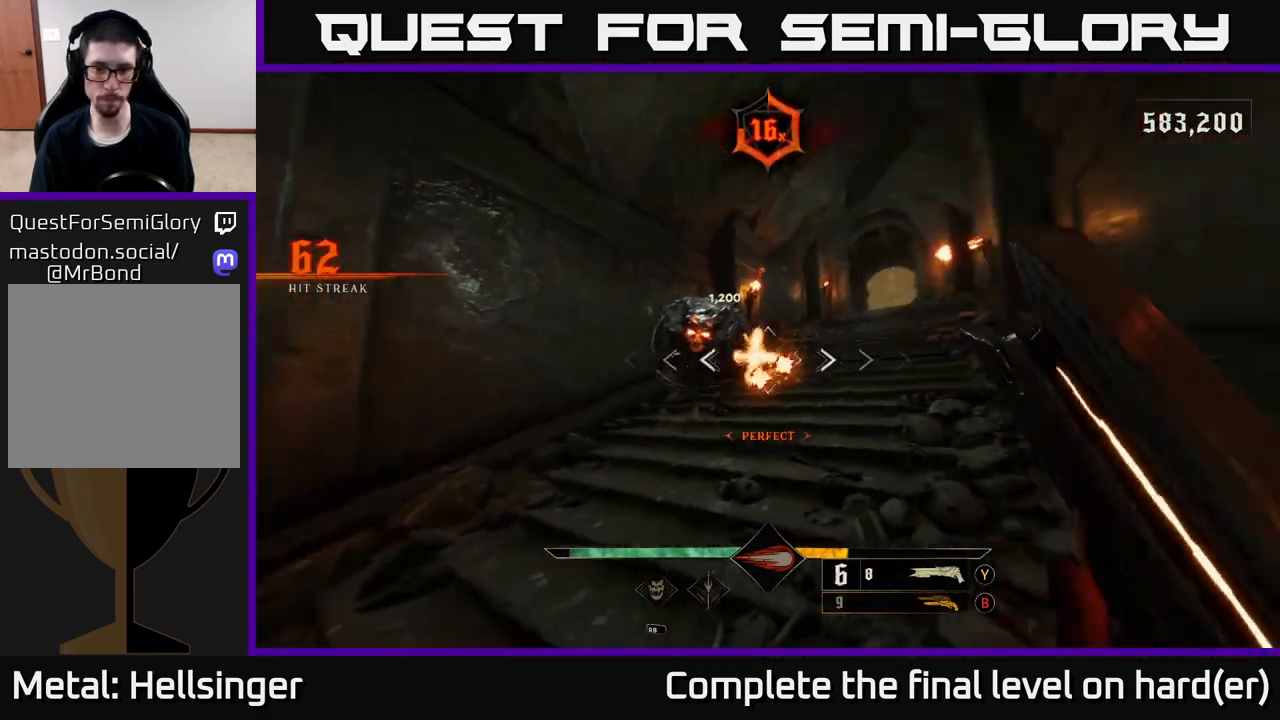
{"buttons": [], "left_stick": "down-left", "right_stick": "center", "events": [[100, "right_stick", "center"], [233, "right_stick", "right"], [400, "right_stick", "center"]]}
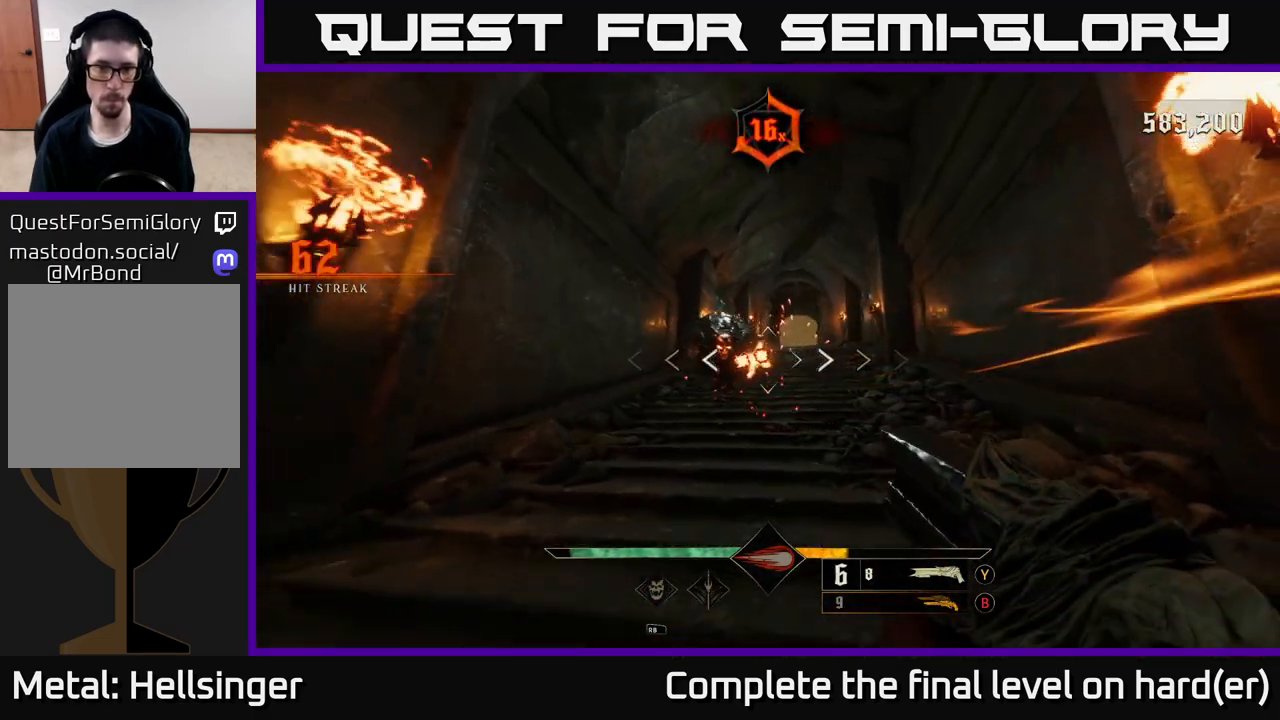
{"buttons": [], "left_stick": "down-left", "right_stick": "right", "events": [[17, "right_stick", "left"], [33, "R2", "down"], [100, "right_stick", "center"], [133, "R2", "up"], [417, "right_stick", "right"]]}
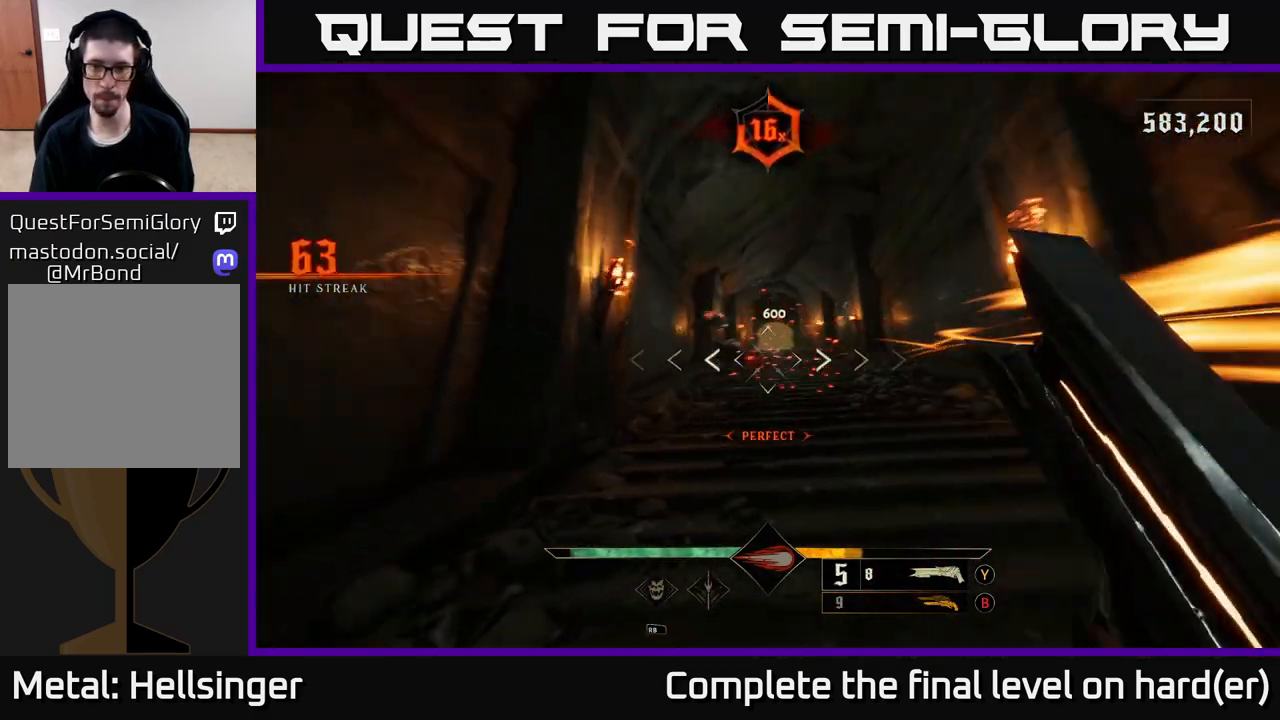
{"buttons": ["R2"], "left_stick": "up", "right_stick": "center", "events": [[17, "left_stick", "left"], [50, "right_stick", "center"], [267, "left_stick", "up-right"], [483, "R2", "down"], [500, "left_stick", "up"]]}
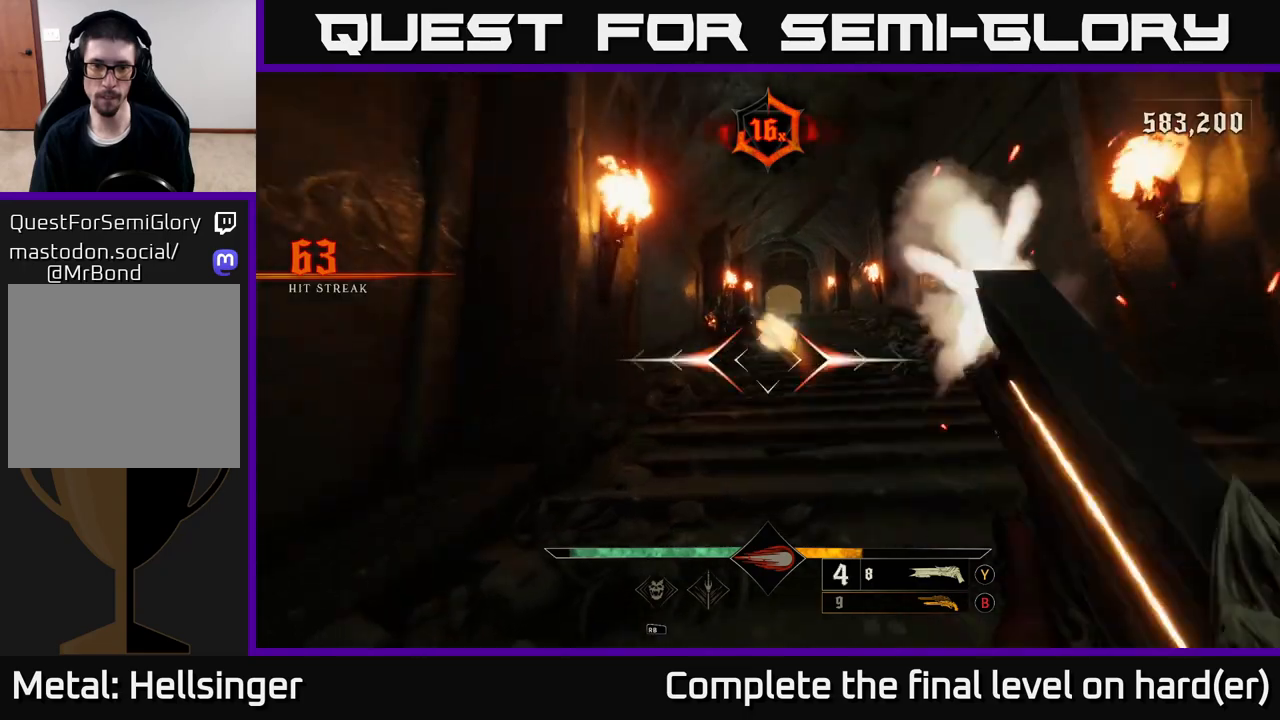
{"buttons": [], "left_stick": "up-right", "right_stick": "center", "events": [[67, "R2", "up"], [250, "left_stick", "up-right"]]}
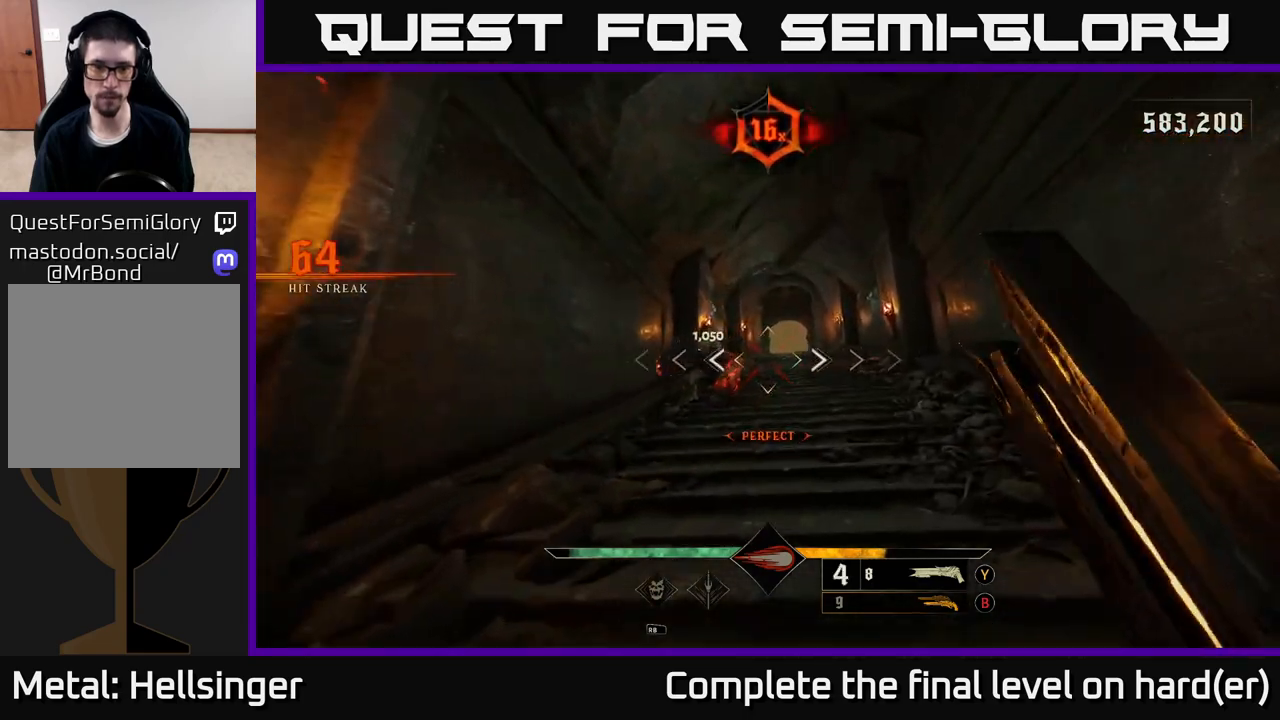
{"buttons": ["R2"], "left_stick": "up-right", "right_stick": "center", "events": [[50, "left_stick", "up"], [150, "right_stick", "down-left"], [300, "right_stick", "center"], [333, "left_stick", "up-right"], [433, "R2", "down"]]}
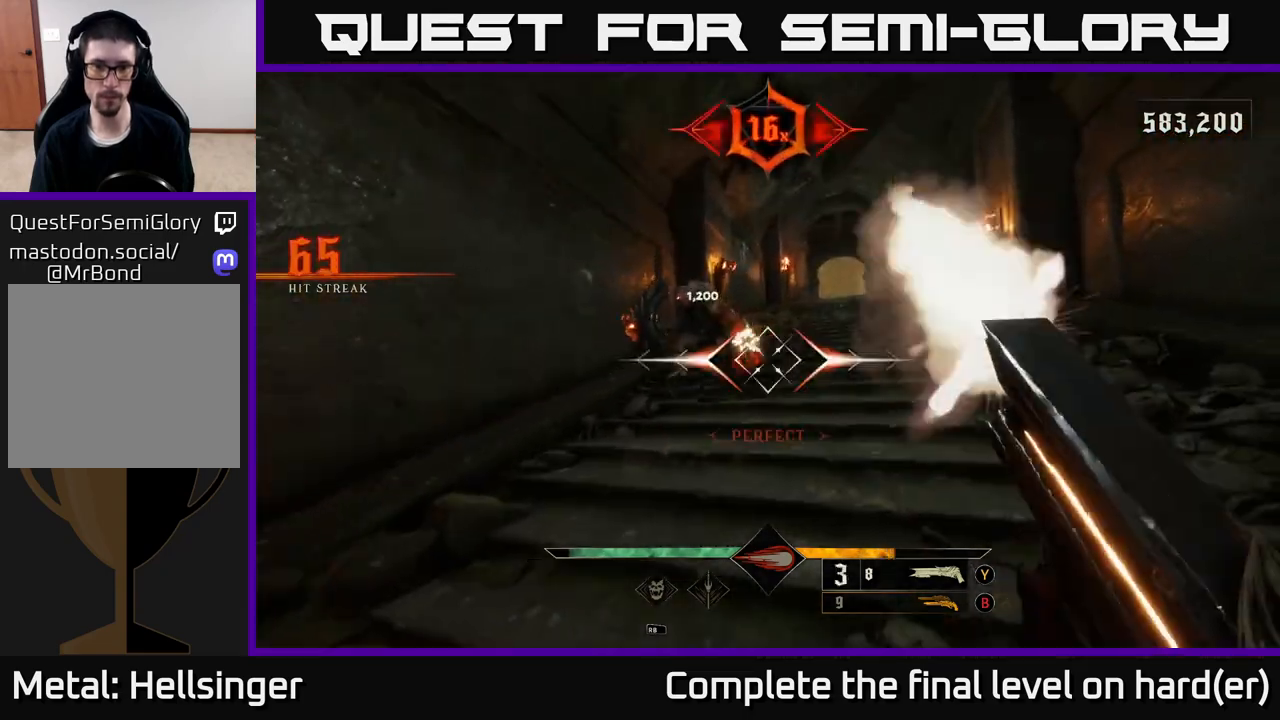
{"buttons": [], "left_stick": "up", "right_stick": "center", "events": [[33, "R2", "up"], [200, "left_stick", "up"], [250, "right_stick", "left"], [417, "right_stick", "center"]]}
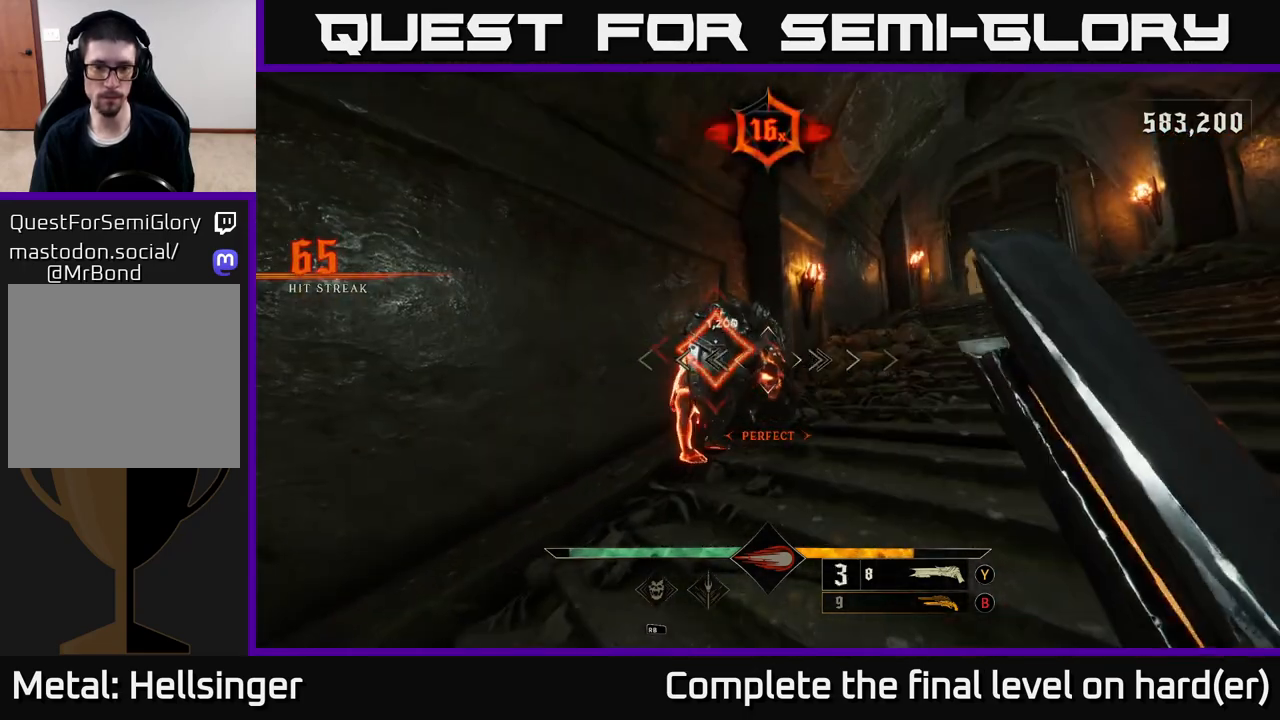
{"buttons": [], "left_stick": "center", "right_stick": "center", "events": [[17, "left_stick", "center"], [200, "left_stick", "down"], [333, "left_stick", "down-left"], [450, "left_stick", "center"]]}
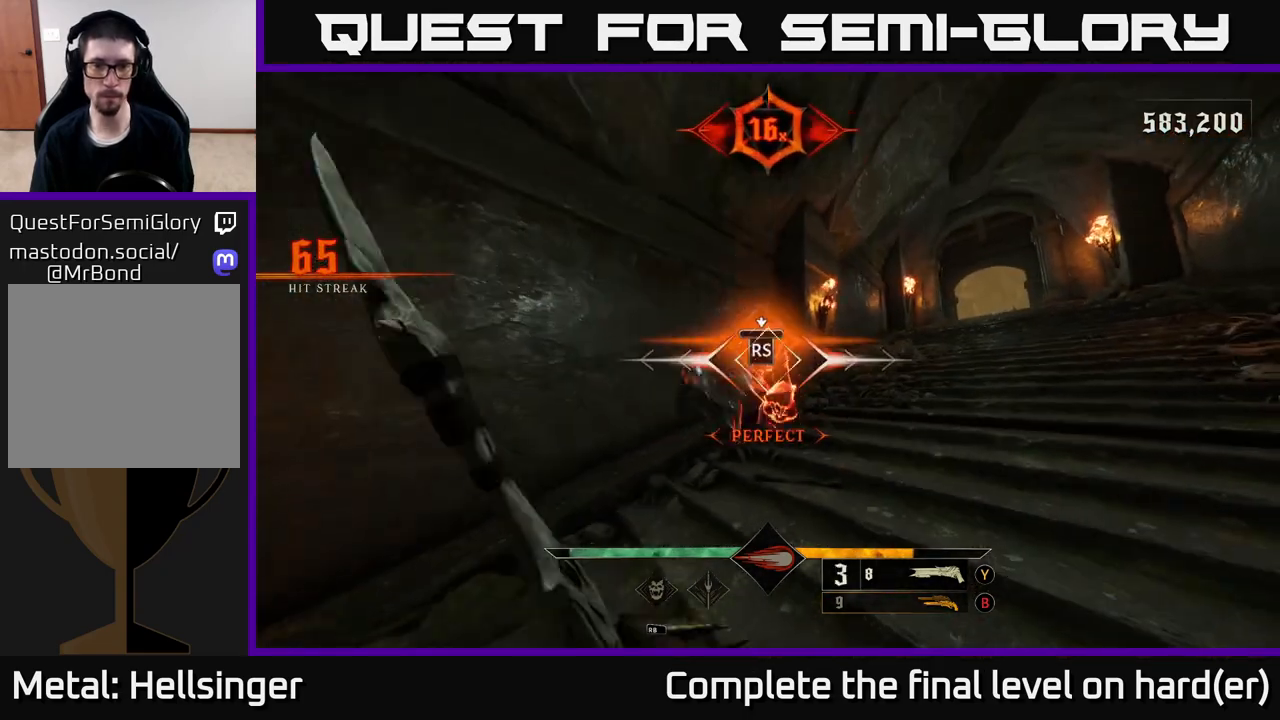
{"buttons": [], "left_stick": "up-right", "right_stick": "right", "events": [[267, "right_stick", "right"], [367, "left_stick", "right"], [417, "left_stick", "up-right"]]}
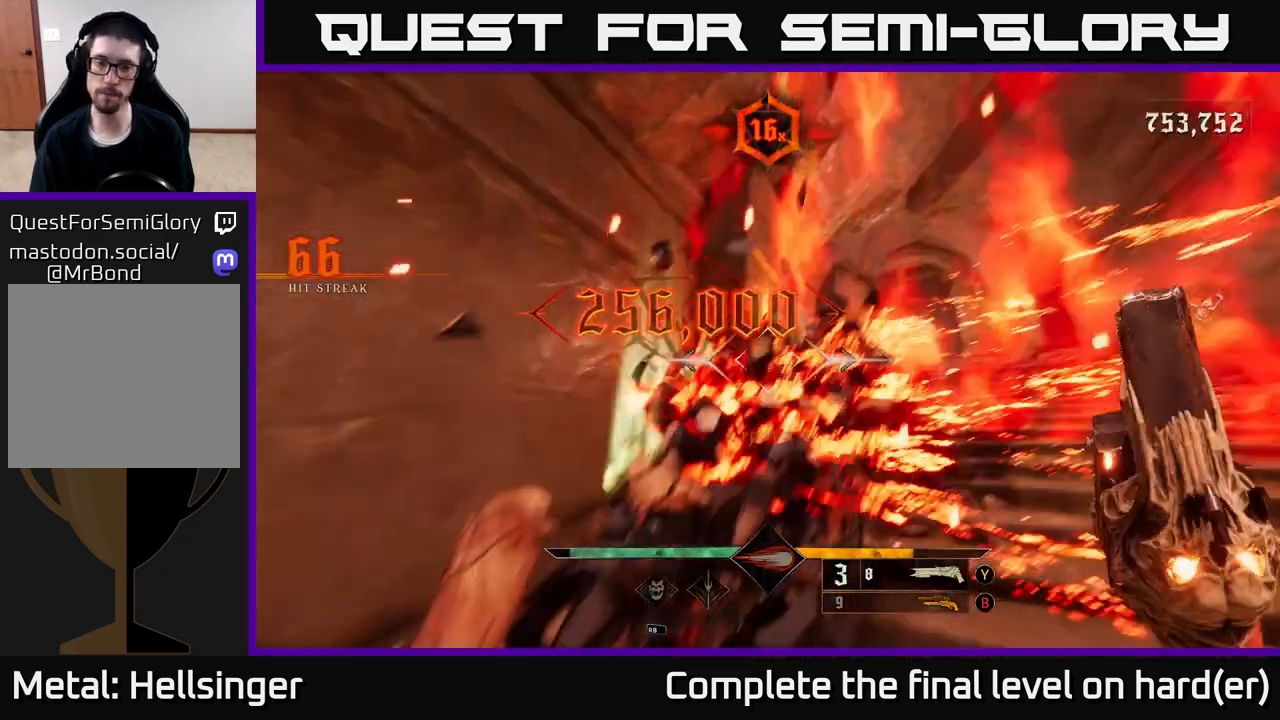
{"buttons": [], "left_stick": "up", "right_stick": "center", "events": [[183, "right_stick", "center"], [267, "X", "down"], [267, "left_stick", "up"], [333, "X", "up"]]}
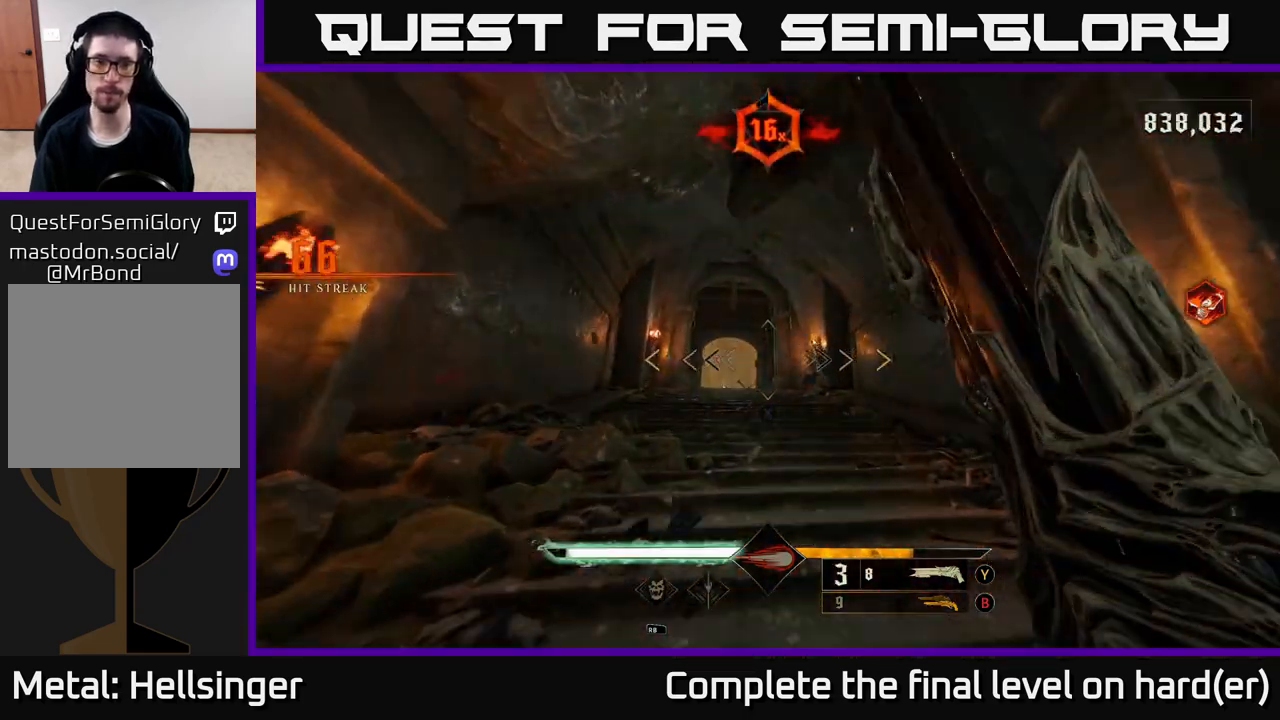
{"buttons": [], "left_stick": "up", "right_stick": "center", "events": [[33, "right_stick", "down"], [183, "right_stick", "center"]]}
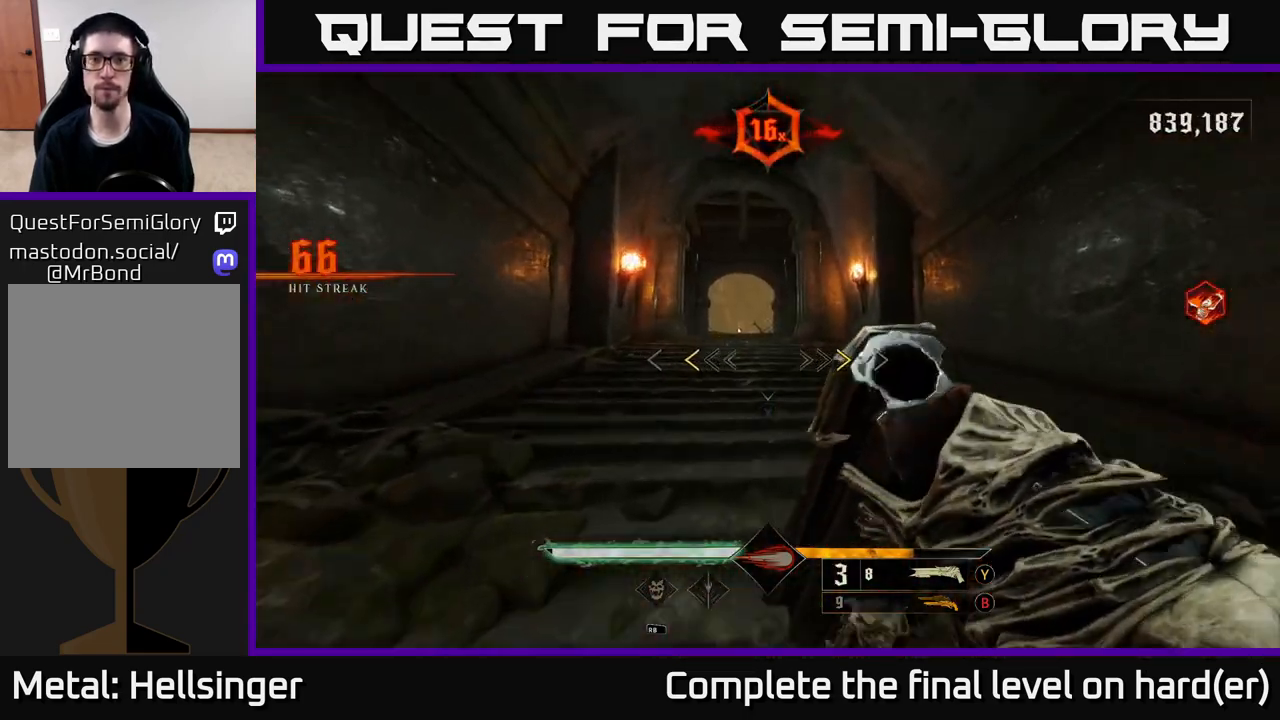
{"buttons": [], "left_stick": "up", "right_stick": "center", "events": [[233, "X", "down"], [317, "X", "up"]]}
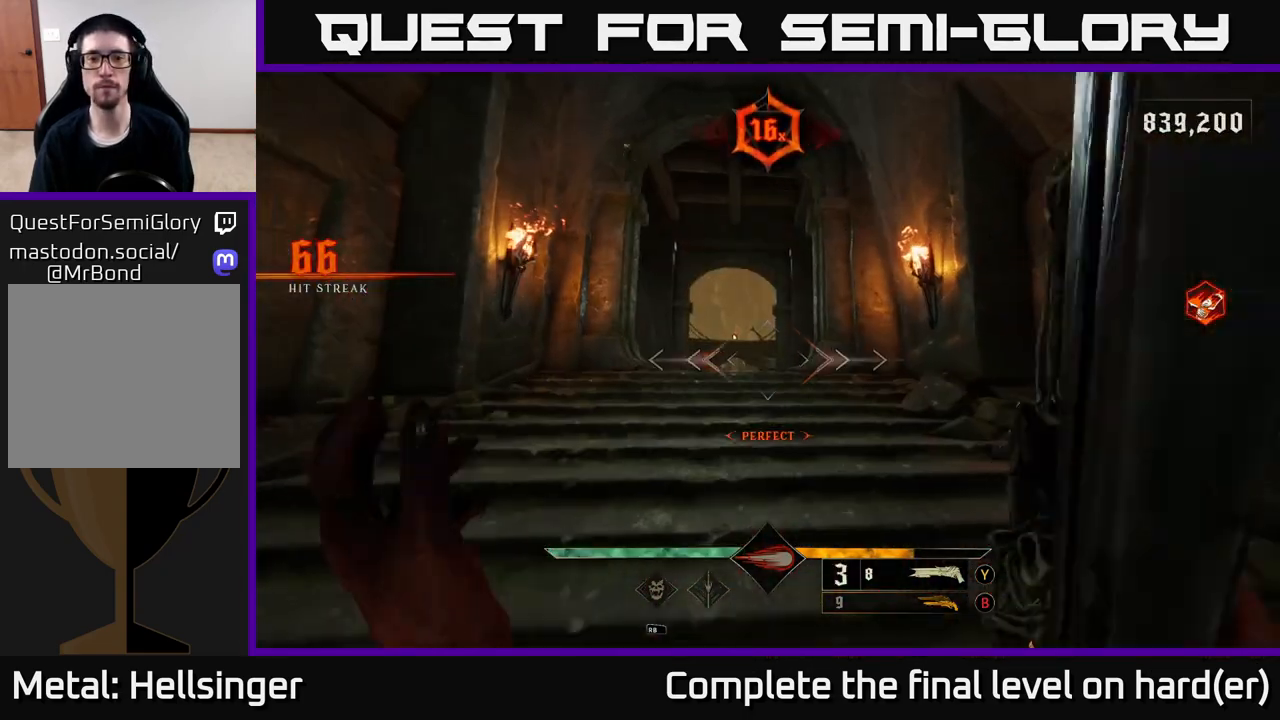
{"buttons": [], "left_stick": "up", "right_stick": "center", "events": [[233, "B", "down"], [300, "B", "up"]]}
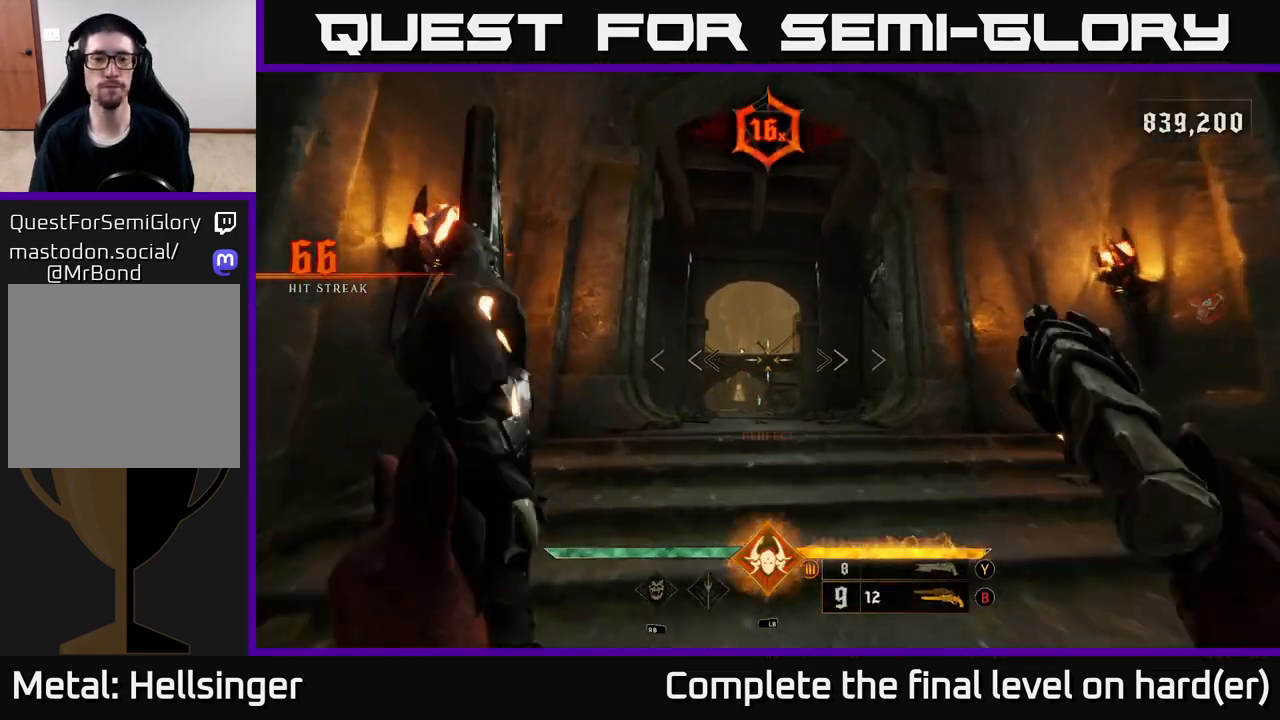
{"buttons": [], "left_stick": "up", "right_stick": "down", "events": [[167, "X", "down"], [233, "X", "up"], [483, "right_stick", "down"]]}
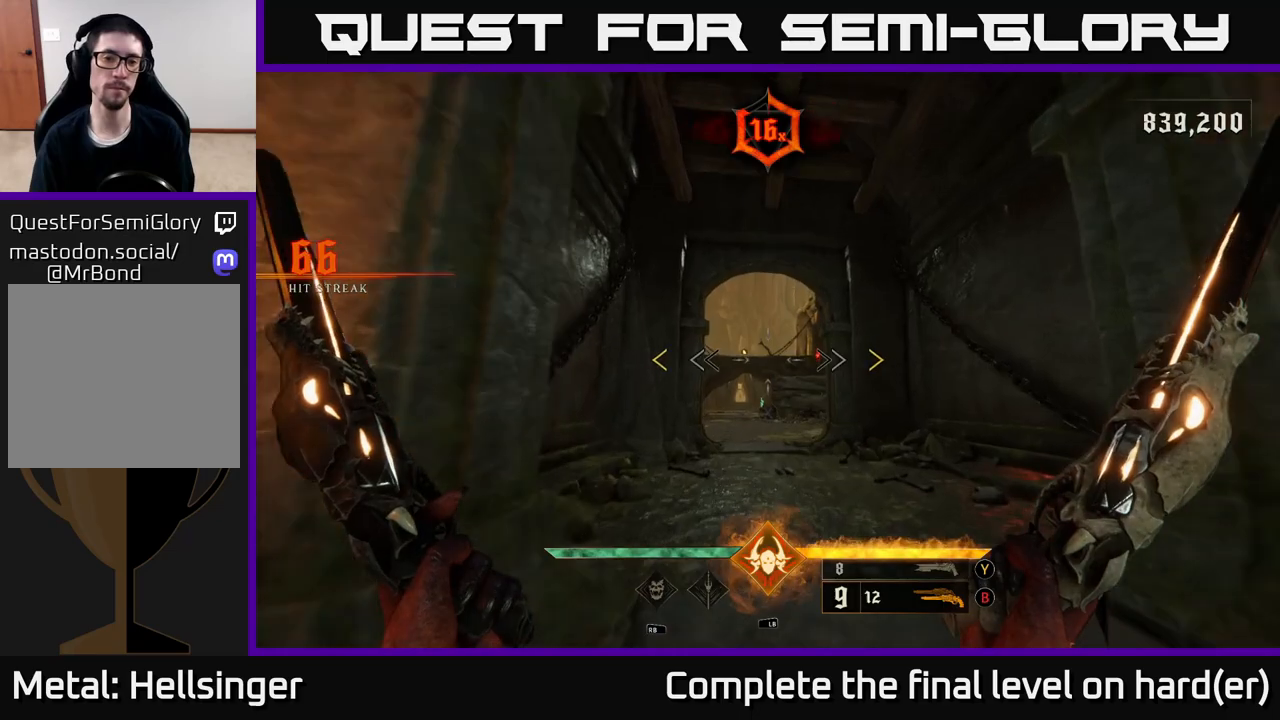
{"buttons": [], "left_stick": "up", "right_stick": "center", "events": [[100, "right_stick", "center"], [283, "right_stick", "up-left"], [350, "right_stick", "center"]]}
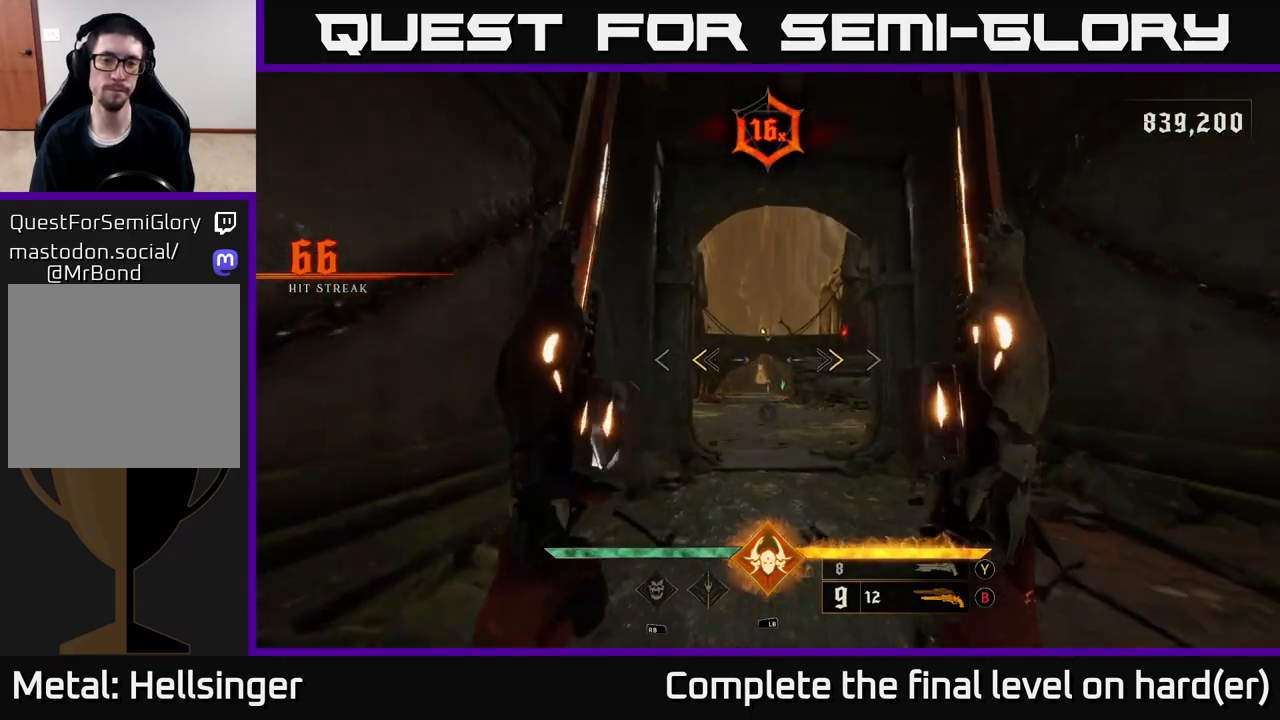
{"buttons": [], "left_stick": "up", "right_stick": "down", "events": [[150, "X", "down"], [200, "X", "up"], [500, "right_stick", "down"]]}
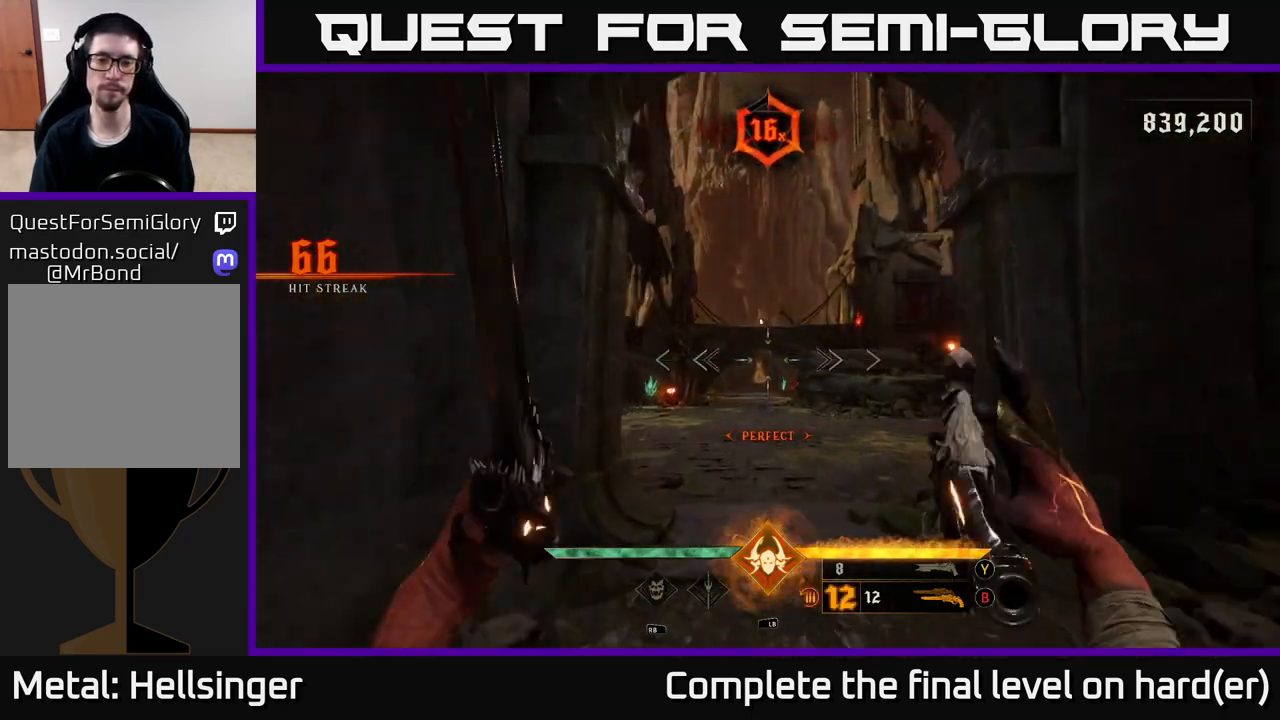
{"buttons": [], "left_stick": "up", "right_stick": "center", "events": [[100, "right_stick", "center"], [117, "L2", "down"], [250, "L2", "up"]]}
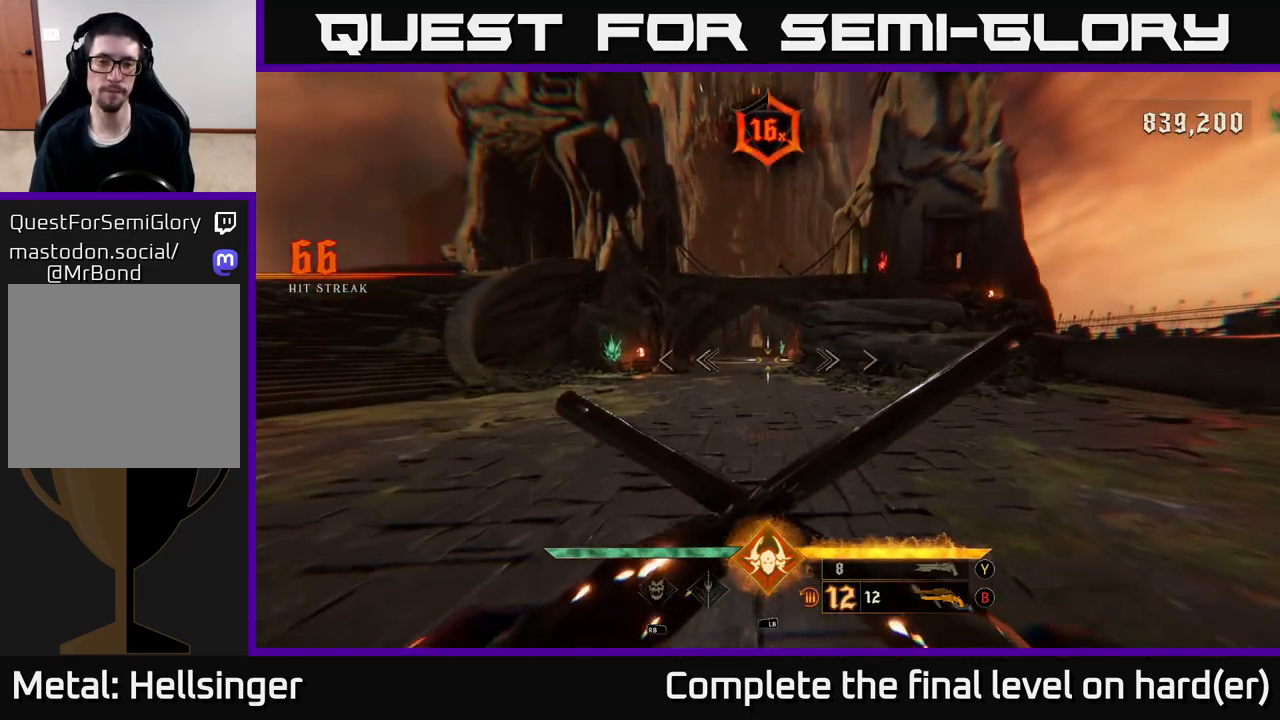
{"buttons": [], "left_stick": "up", "right_stick": "center", "events": [[83, "L2", "down"], [200, "L2", "up"]]}
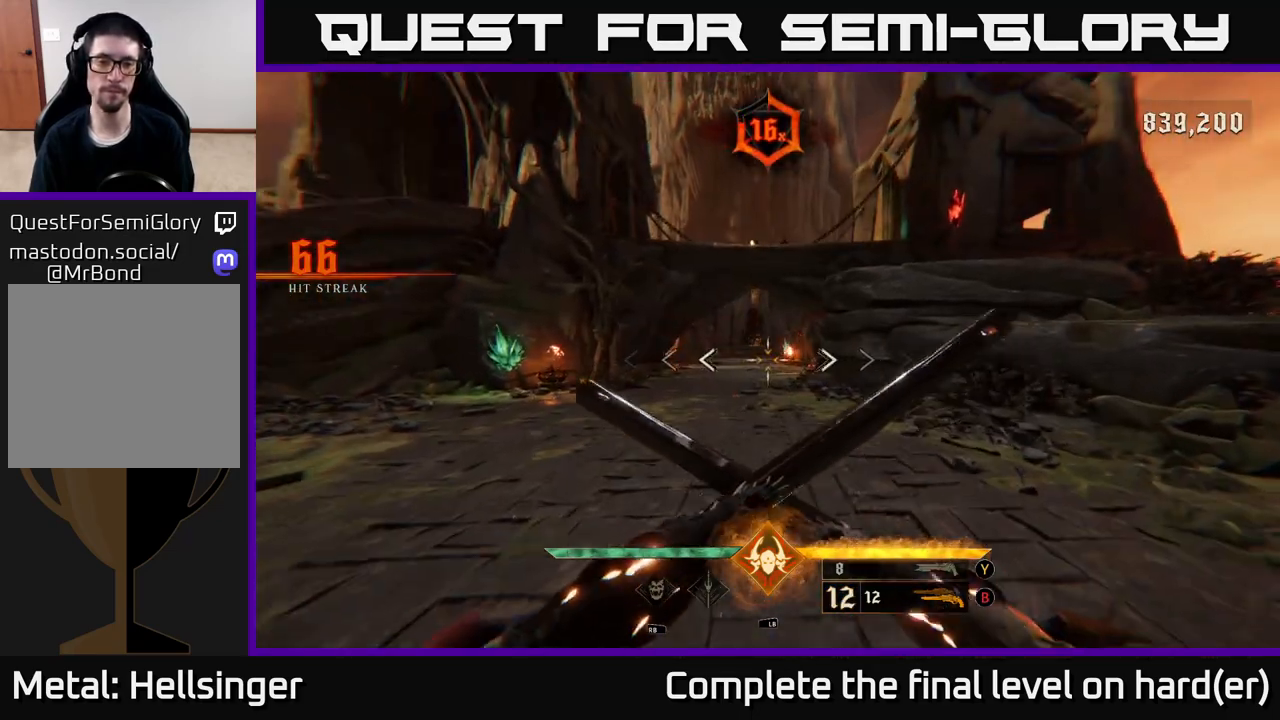
{"buttons": [], "left_stick": "up", "right_stick": "center", "events": [[67, "L2", "down"], [183, "L2", "up"]]}
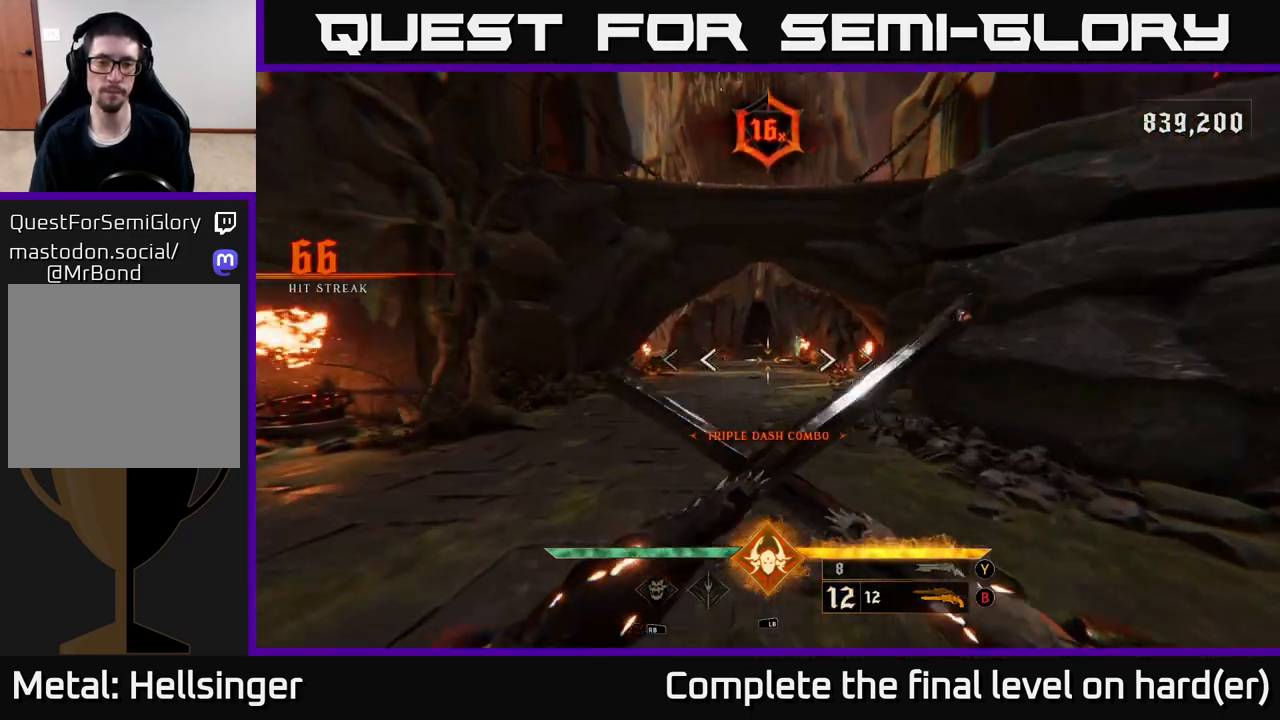
{"buttons": [], "left_stick": "up", "right_stick": "down-right", "events": [[50, "right_stick", "right"], [67, "L2", "down"], [183, "L2", "up"], [183, "right_stick", "center"], [500, "right_stick", "down-right"]]}
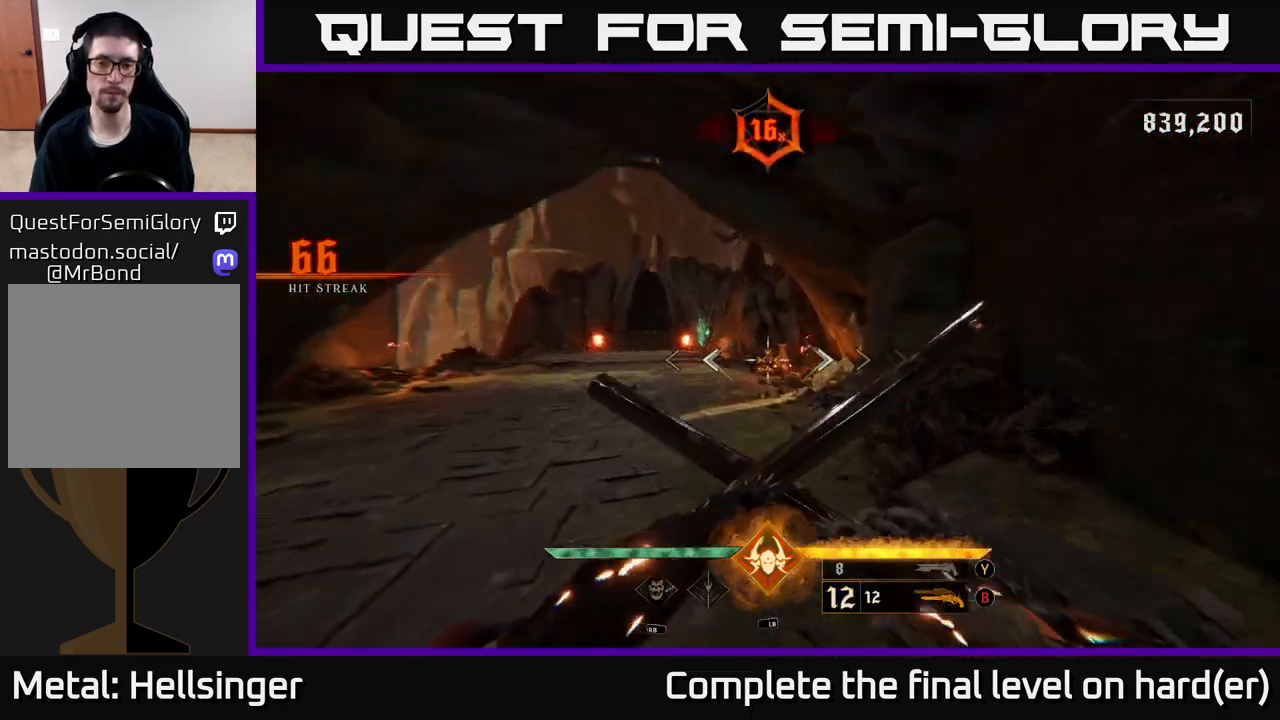
{"buttons": [], "left_stick": "up-left", "right_stick": "left", "events": [[33, "R2", "down"], [83, "L2", "down"], [83, "right_stick", "center"], [100, "R2", "up"], [217, "L2", "up"], [367, "left_stick", "up-left"], [367, "right_stick", "left"]]}
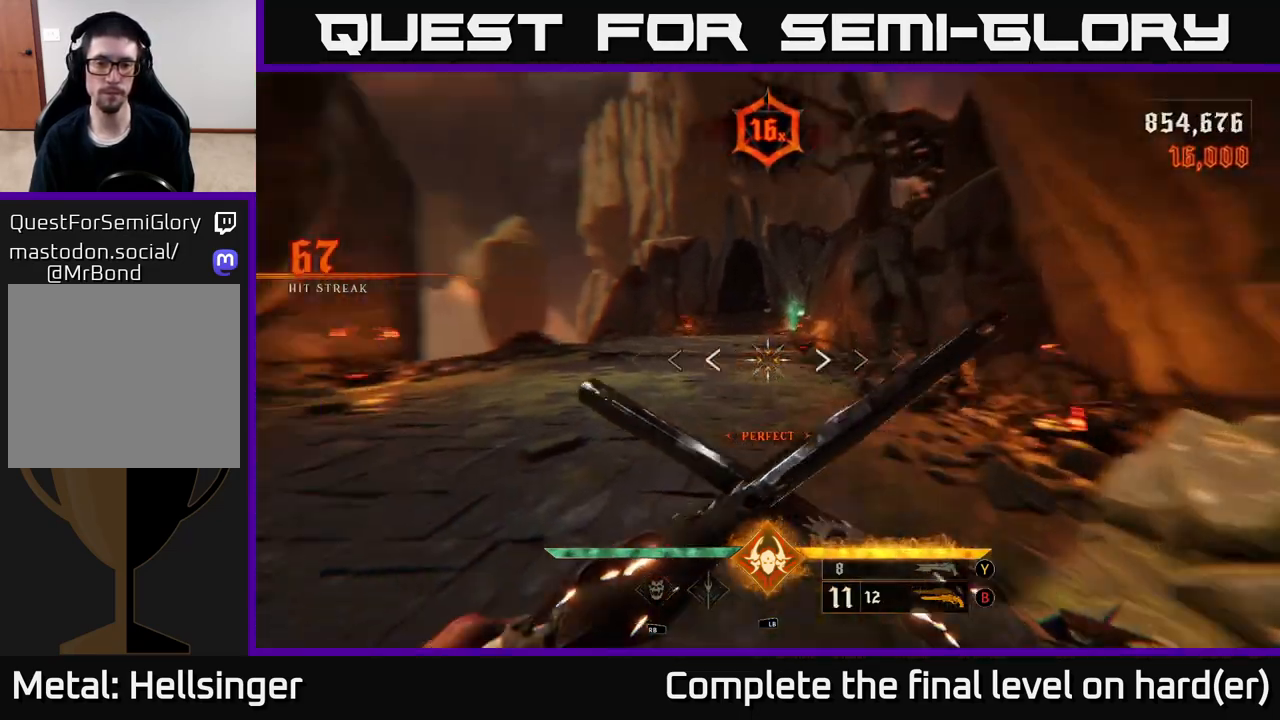
{"buttons": ["L2"], "left_stick": "down", "right_stick": "center", "events": [[17, "L2", "down"], [83, "right_stick", "center"], [133, "L2", "up"], [400, "left_stick", "down"], [467, "L2", "down"]]}
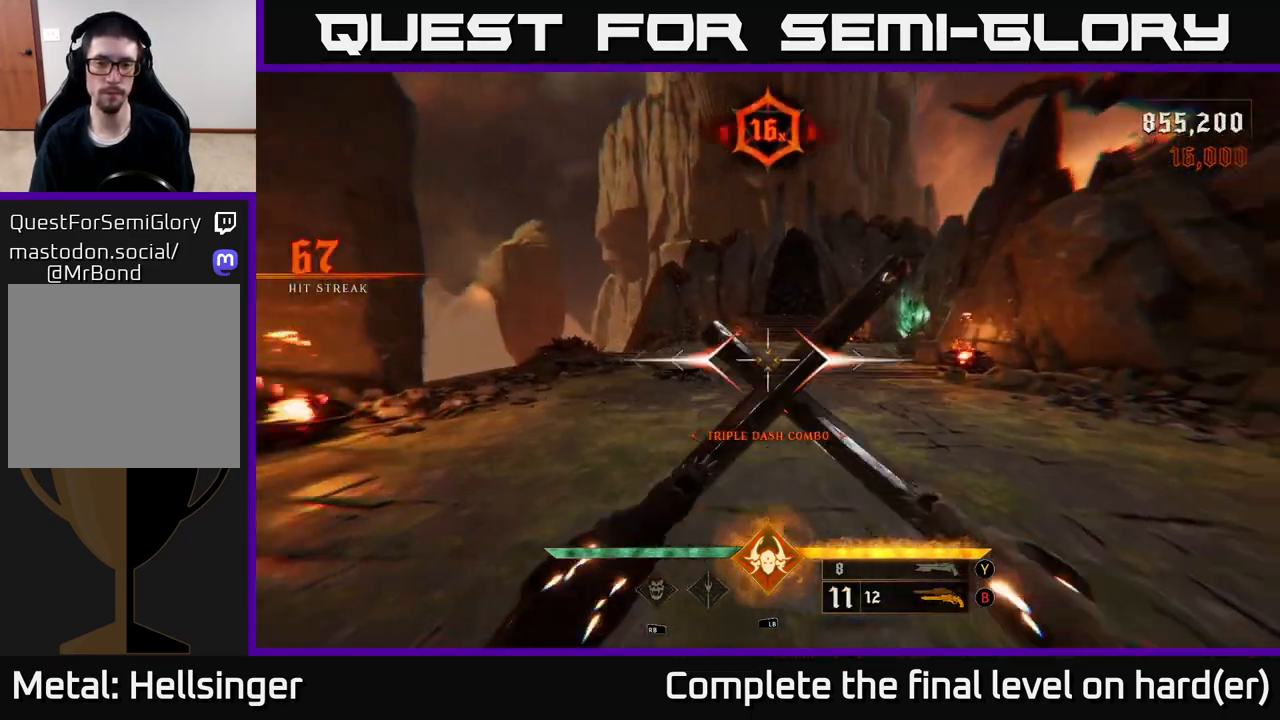
{"buttons": ["L2"], "left_stick": "down", "right_stick": "center", "events": [[117, "L2", "up"], [233, "right_stick", "right"], [333, "right_stick", "center"], [400, "L2", "down"]]}
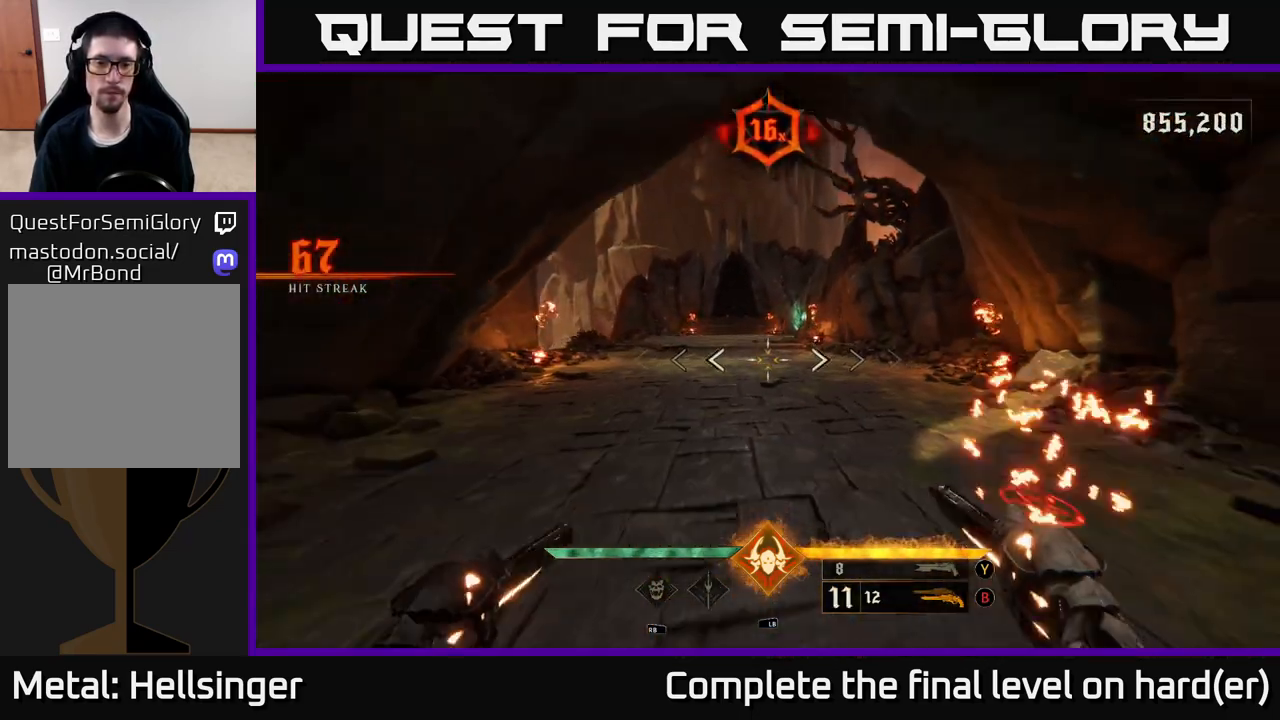
{"buttons": ["L2"], "left_stick": "down", "right_stick": "center", "events": [[33, "L2", "up"], [283, "right_stick", "up"], [383, "right_stick", "center"], [400, "L2", "down"]]}
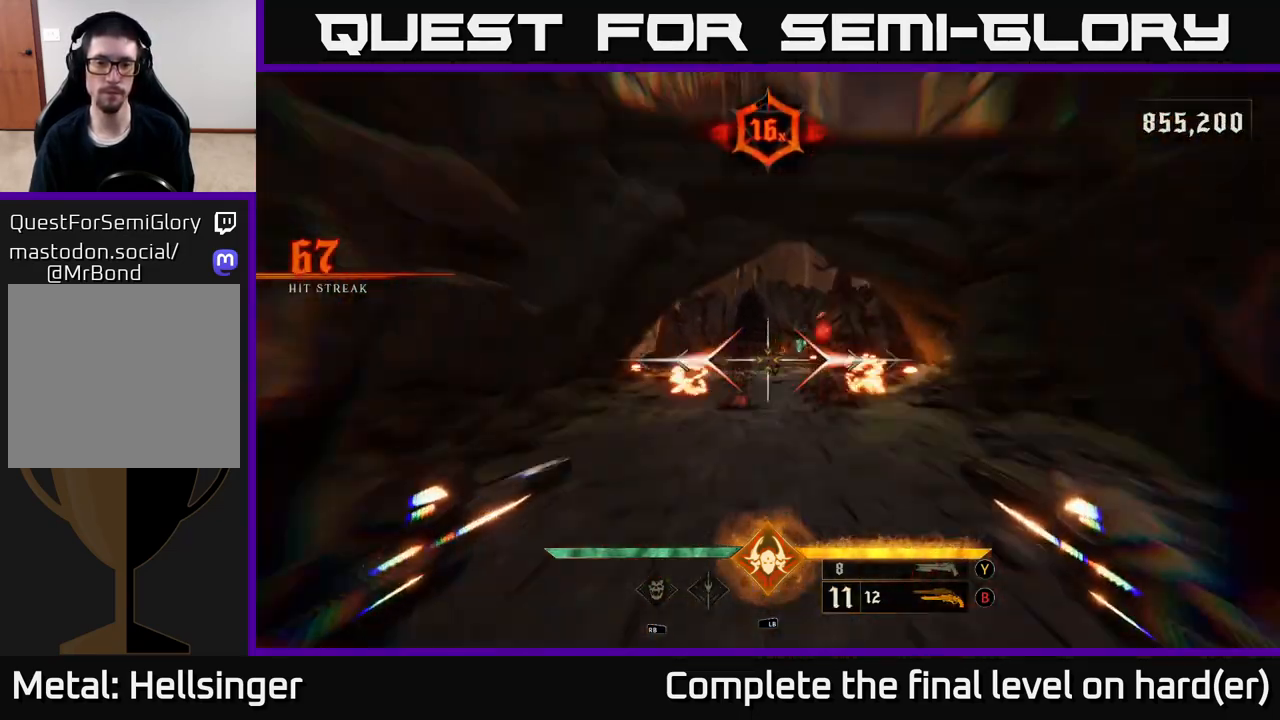
{"buttons": [], "left_stick": "down", "right_stick": "center", "events": [[33, "L2", "up"], [200, "left_stick", "down-right"], [400, "R2", "down"], [400, "left_stick", "down"], [400, "right_stick", "up"], [450, "right_stick", "center"], [467, "R2", "up"]]}
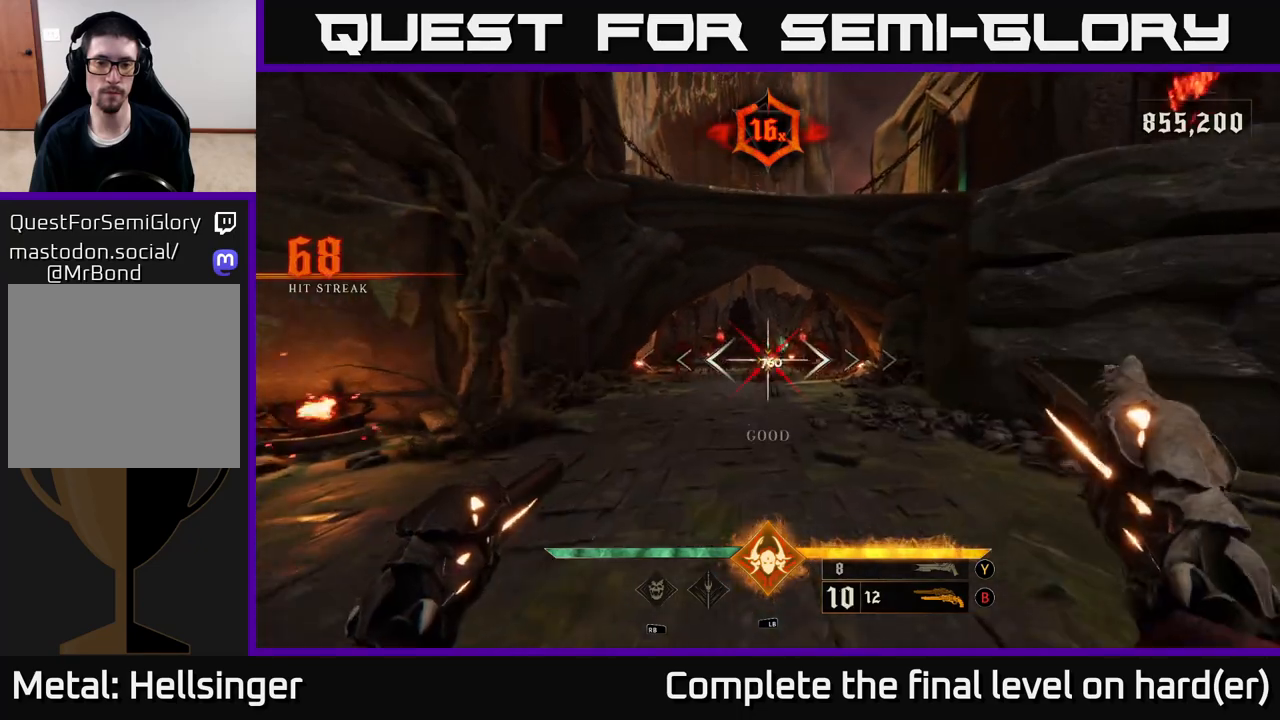
{"buttons": [], "left_stick": "center", "right_stick": "center", "events": [[283, "left_stick", "center"], [333, "R2", "down"], [417, "R2", "up"]]}
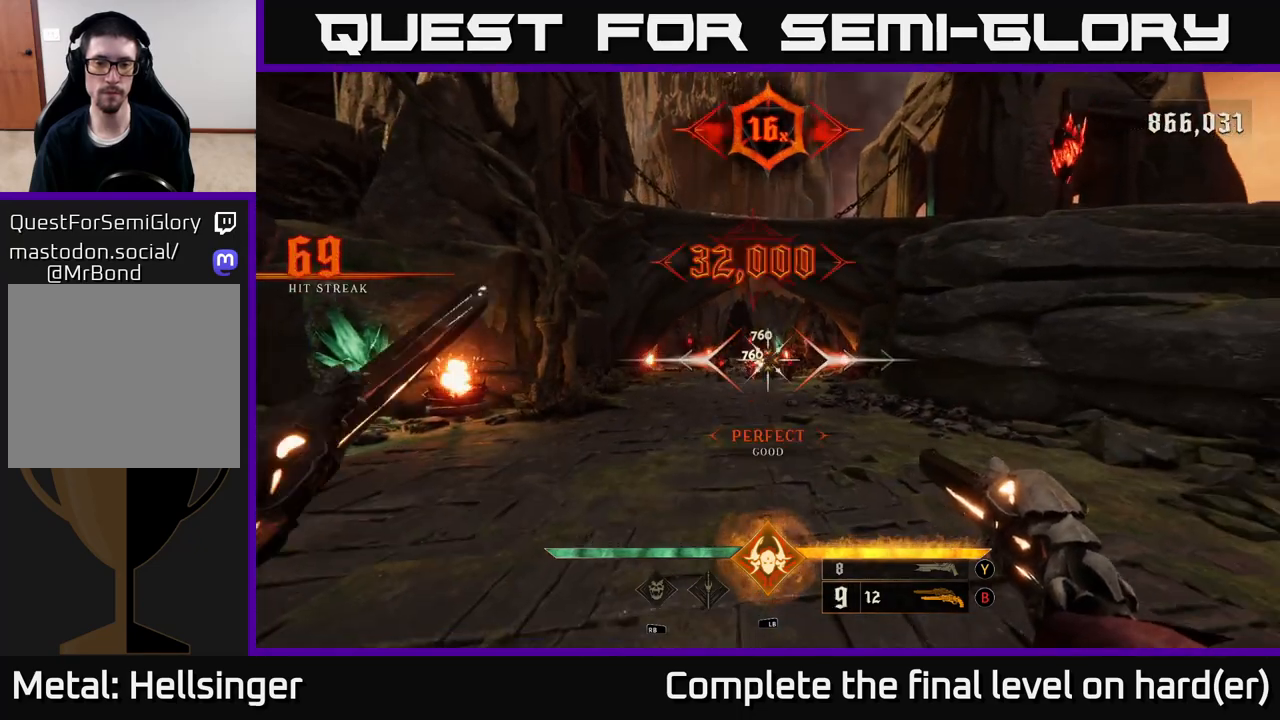
{"buttons": [], "left_stick": "center", "right_stick": "center", "events": [[83, "left_stick", "left"], [233, "left_stick", "center"], [300, "right_stick", "left"], [333, "R2", "down"], [367, "right_stick", "center"], [417, "R2", "up"]]}
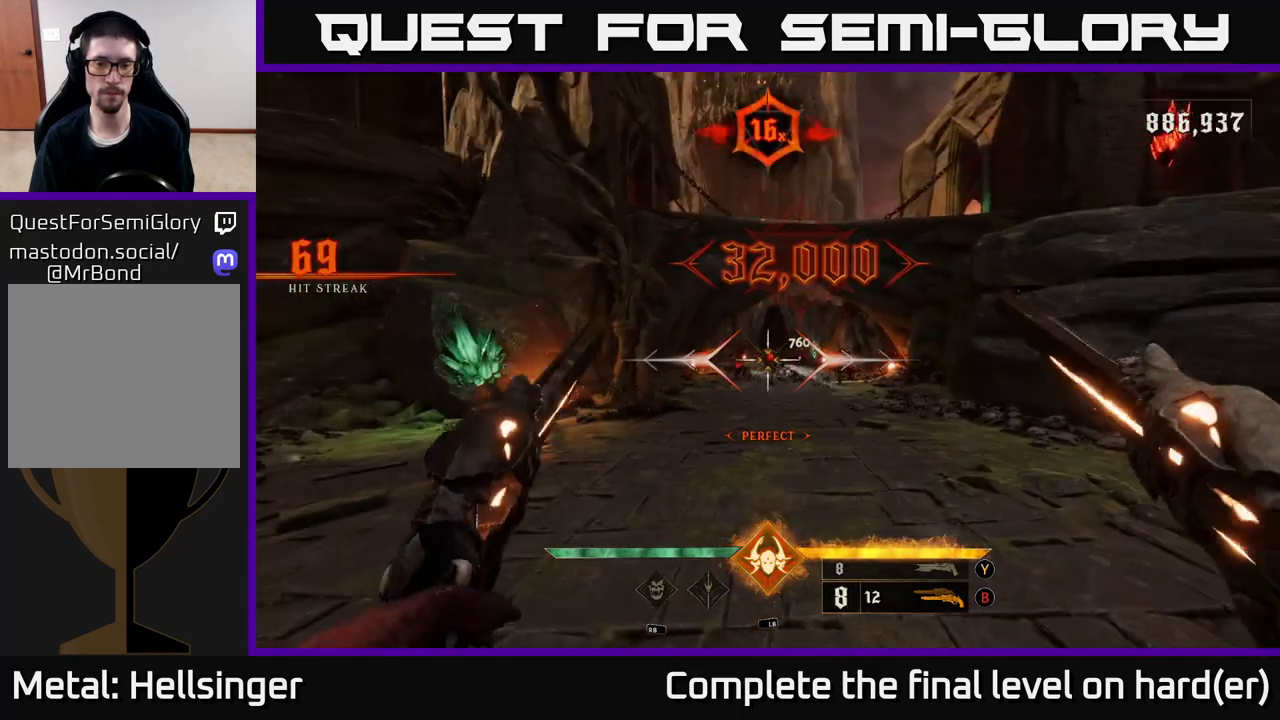
{"buttons": [], "left_stick": "center", "right_stick": "center", "events": [[283, "R2", "down"], [350, "R2", "up"]]}